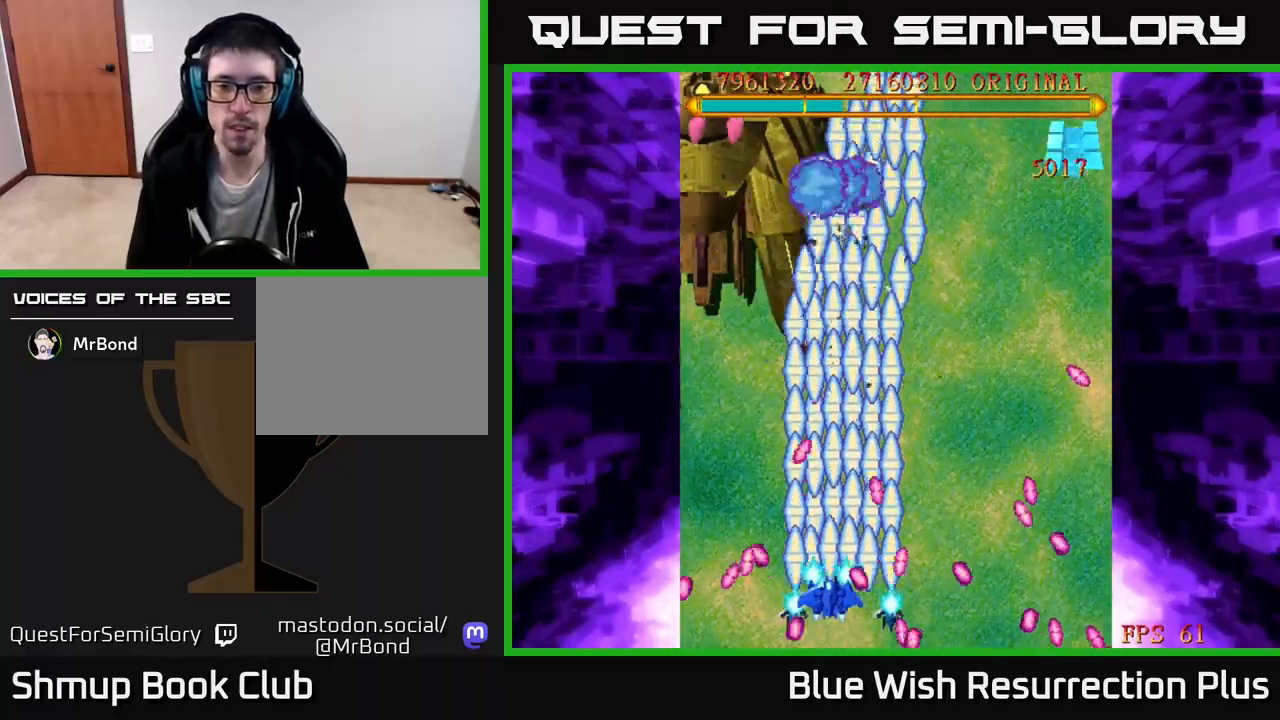
Gameplay with a controller (Xbox layout); each line is a JSON object with the inputs held at the frame after it. "events" lists button and stick changes between this image and that frame as [ms after this image, input, new state], when the widget could be followed in between. Not read: left_stick.
{"buttons": ["X"], "right_stick": "center", "events": [[67, "DPAD_LEFT", "up"]]}
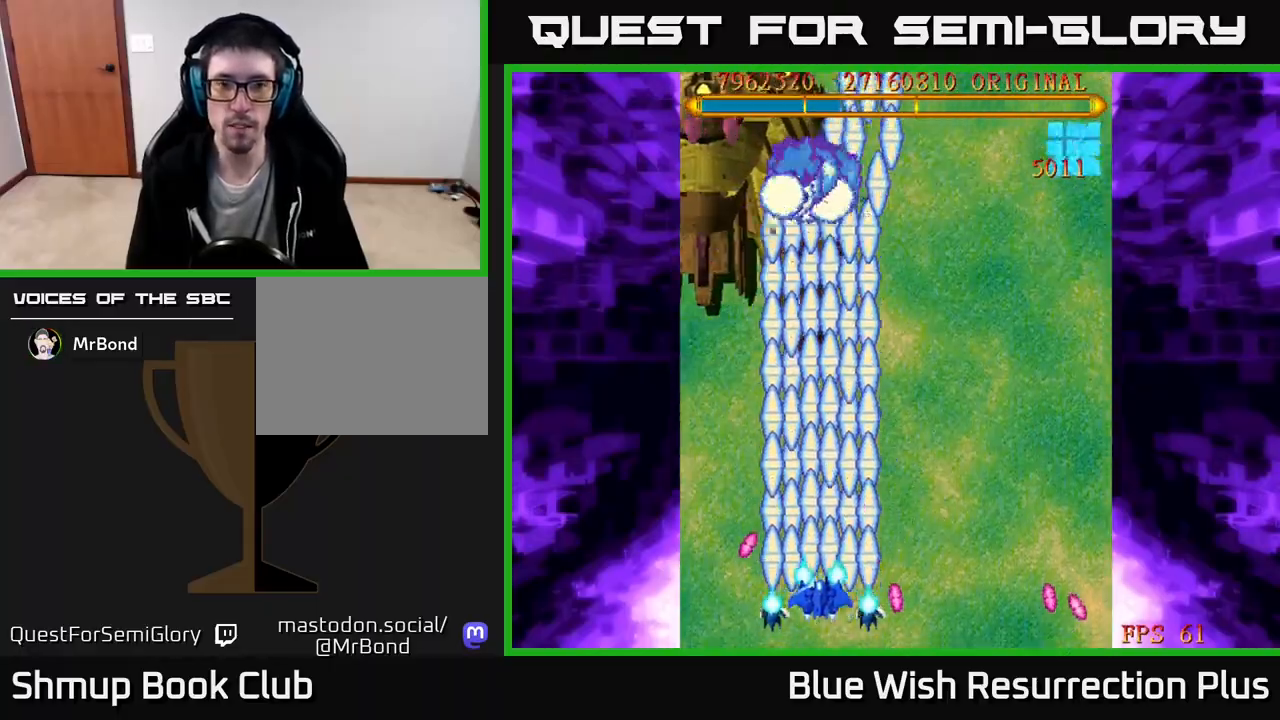
{"buttons": ["X", "DPAD_UP"], "right_stick": "center", "events": [[67, "DPAD_UP", "down"], [150, "DPAD_LEFT", "down"], [483, "DPAD_LEFT", "up"]]}
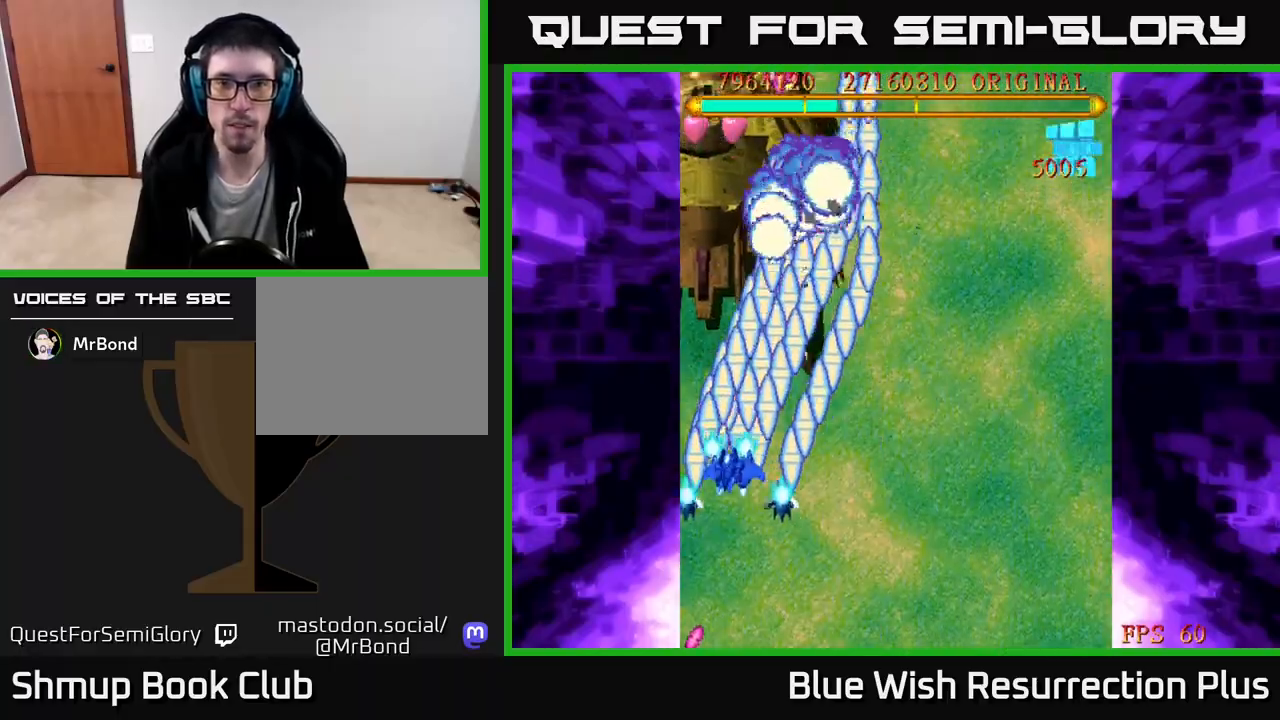
{"buttons": ["X", "DPAD_DOWN"], "right_stick": "center", "events": [[117, "DPAD_LEFT", "down"], [133, "DPAD_UP", "up"], [183, "DPAD_LEFT", "up"], [267, "DPAD_DOWN", "down"], [317, "DPAD_RIGHT", "down"], [417, "DPAD_RIGHT", "up"]]}
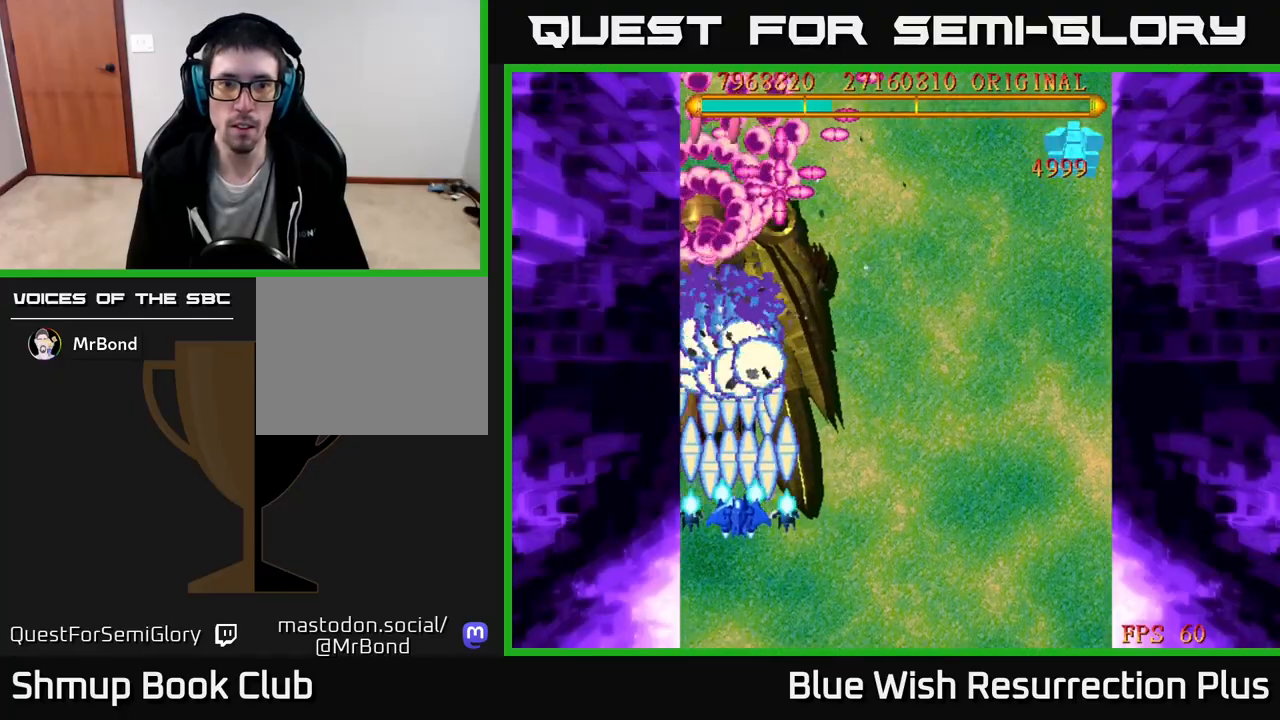
{"buttons": ["X", "DPAD_RIGHT"], "right_stick": "center", "events": [[133, "DPAD_DOWN", "up"], [300, "DPAD_DOWN", "down"], [450, "DPAD_RIGHT", "down"], [483, "DPAD_DOWN", "up"]]}
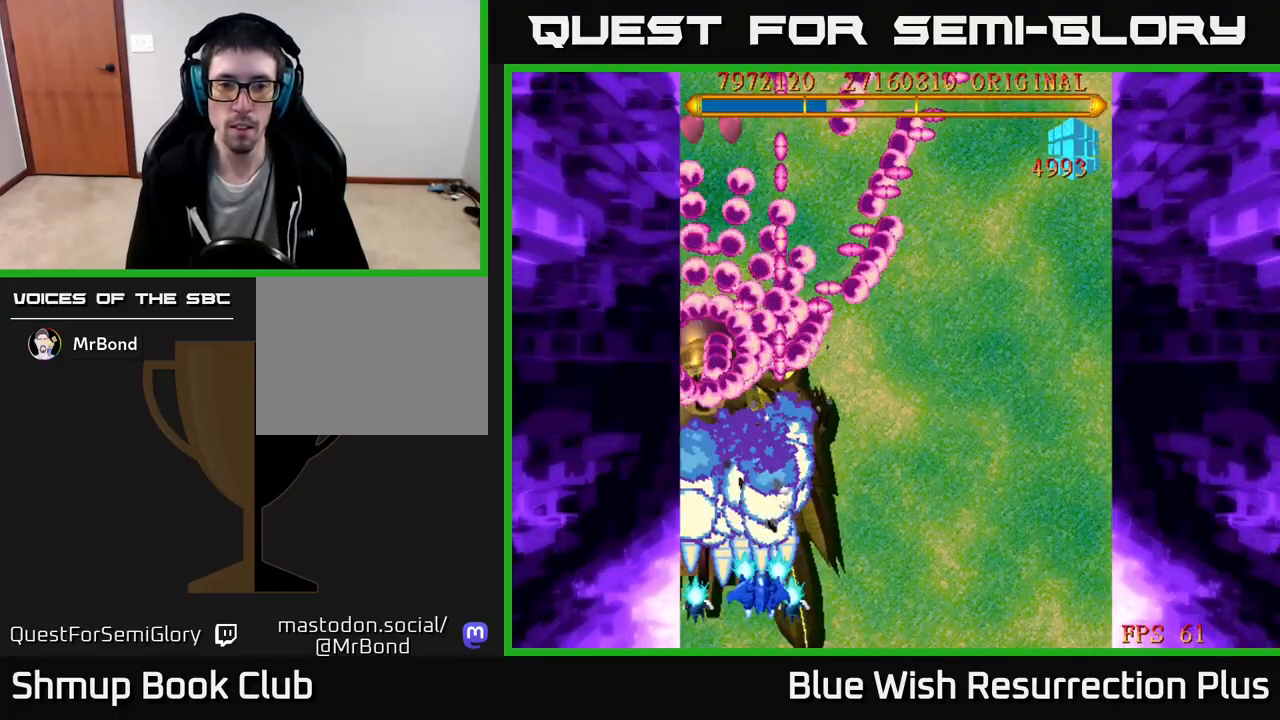
{"buttons": ["DPAD_RIGHT"], "right_stick": "center", "events": [[483, "X", "up"]]}
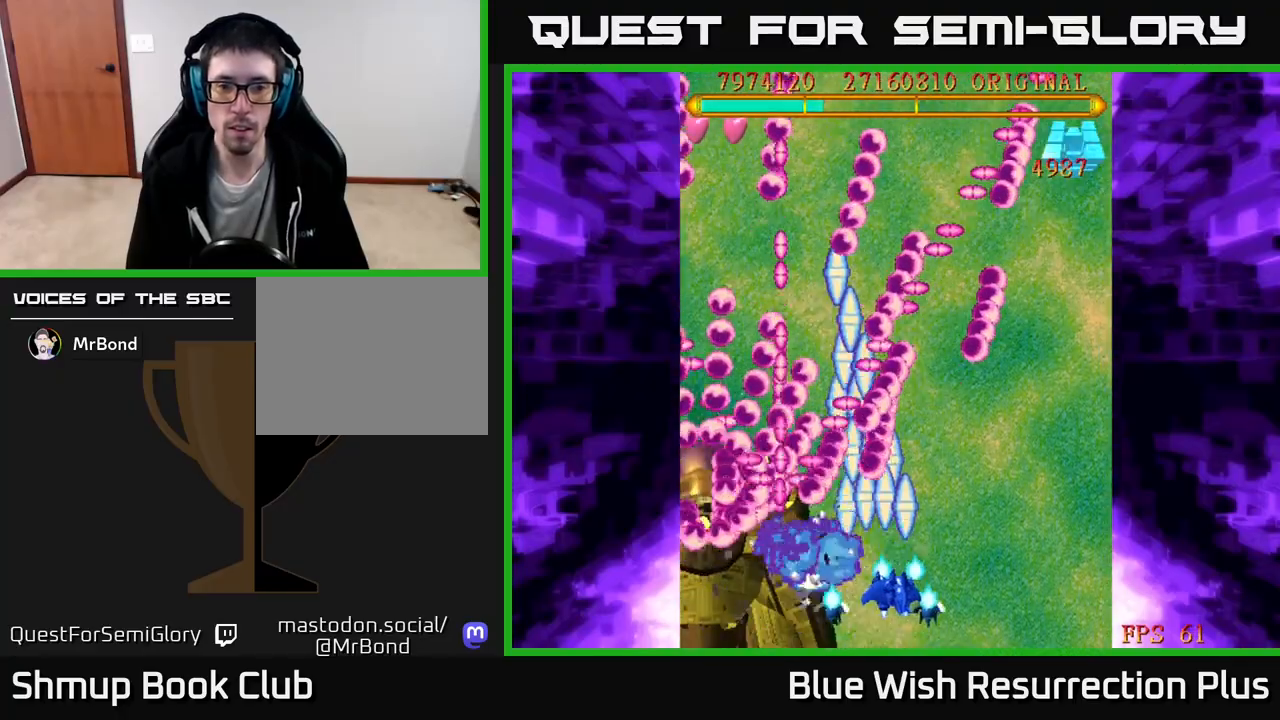
{"buttons": ["X"], "right_stick": "center", "events": [[117, "DPAD_UP", "down"], [317, "X", "down"], [383, "DPAD_UP", "up"], [450, "DPAD_RIGHT", "up"]]}
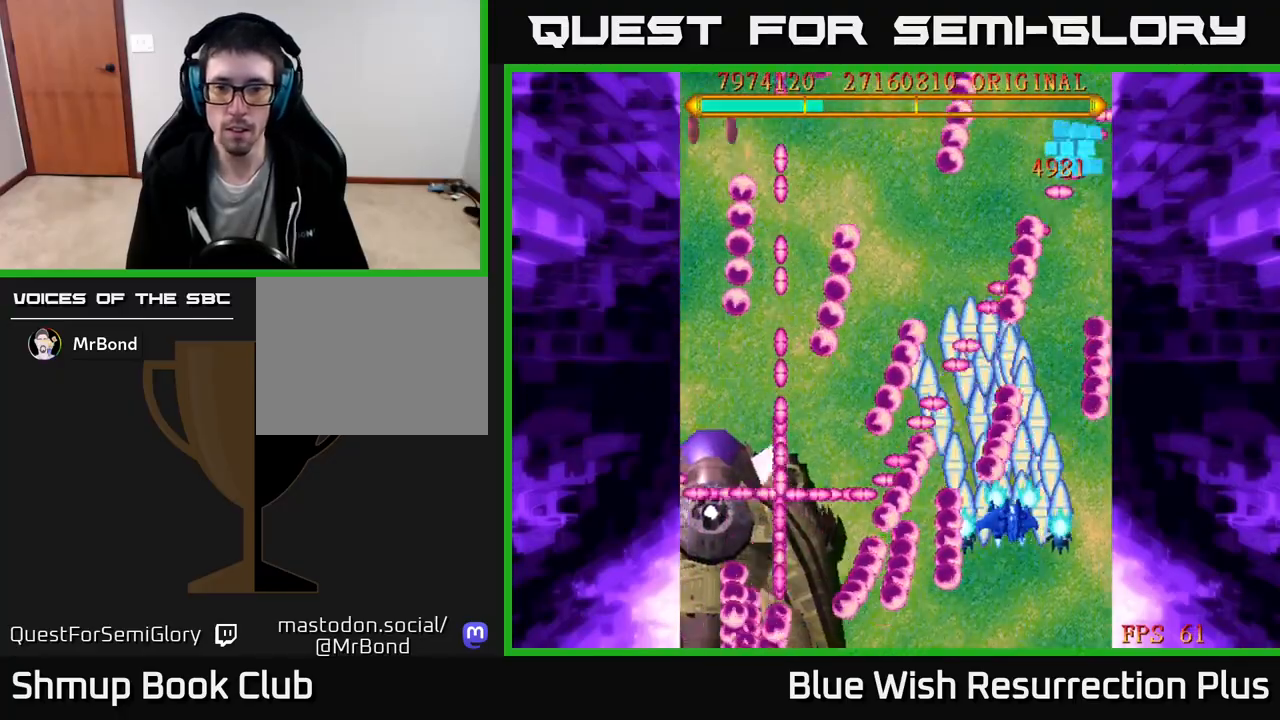
{"buttons": ["X", "DPAD_DOWN", "DPAD_RIGHT"], "right_stick": "center", "events": [[67, "DPAD_DOWN", "down"], [200, "DPAD_DOWN", "up"], [200, "DPAD_RIGHT", "down"], [233, "DPAD_RIGHT", "up"], [300, "DPAD_RIGHT", "down"], [317, "DPAD_RIGHT", "up"], [383, "DPAD_RIGHT", "down"], [467, "DPAD_DOWN", "down"]]}
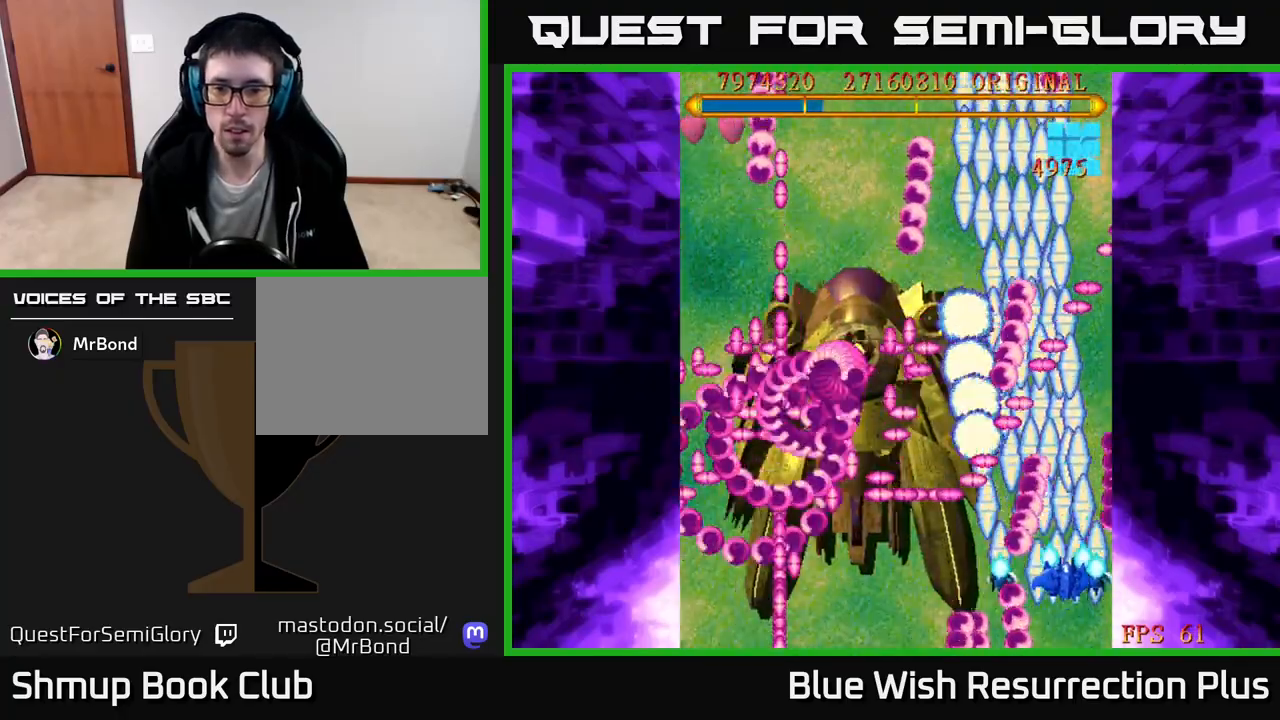
{"buttons": ["X"], "right_stick": "center", "events": [[67, "DPAD_RIGHT", "up"], [133, "DPAD_DOWN", "up"], [167, "DPAD_LEFT", "down"], [267, "DPAD_LEFT", "up"]]}
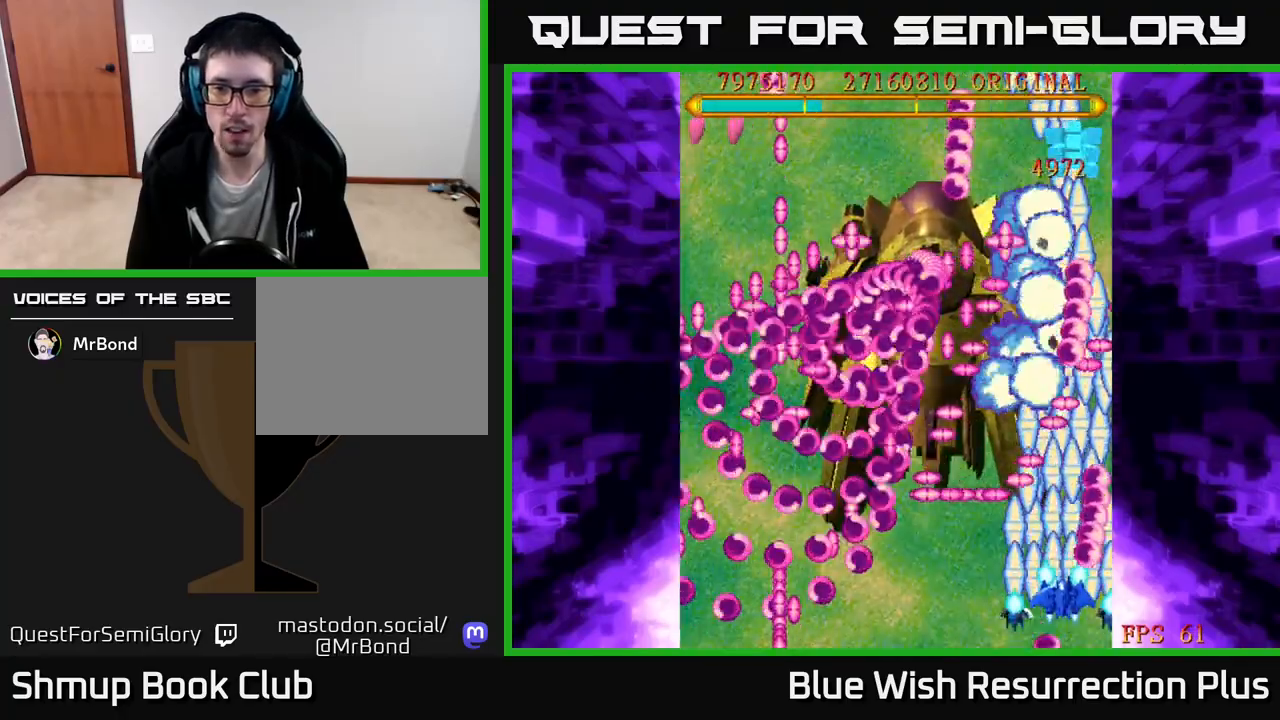
{"buttons": ["X"], "right_stick": "center", "events": []}
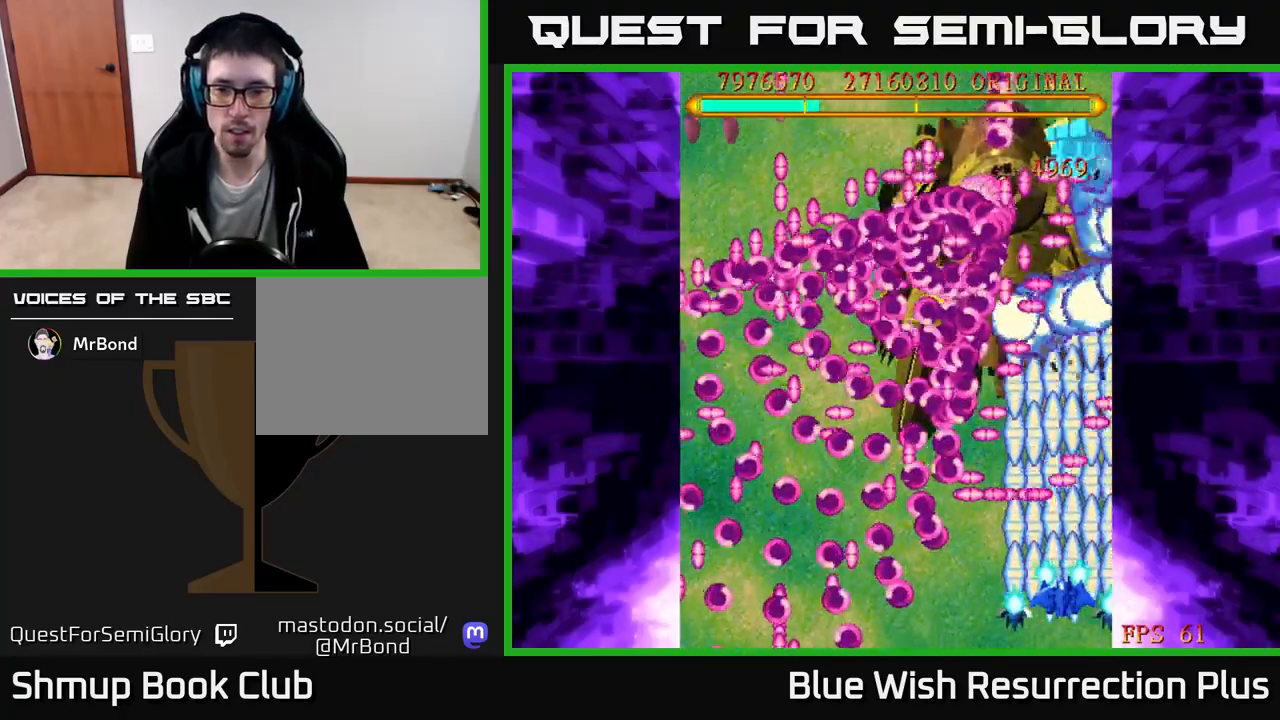
{"buttons": ["X"], "right_stick": "center", "events": []}
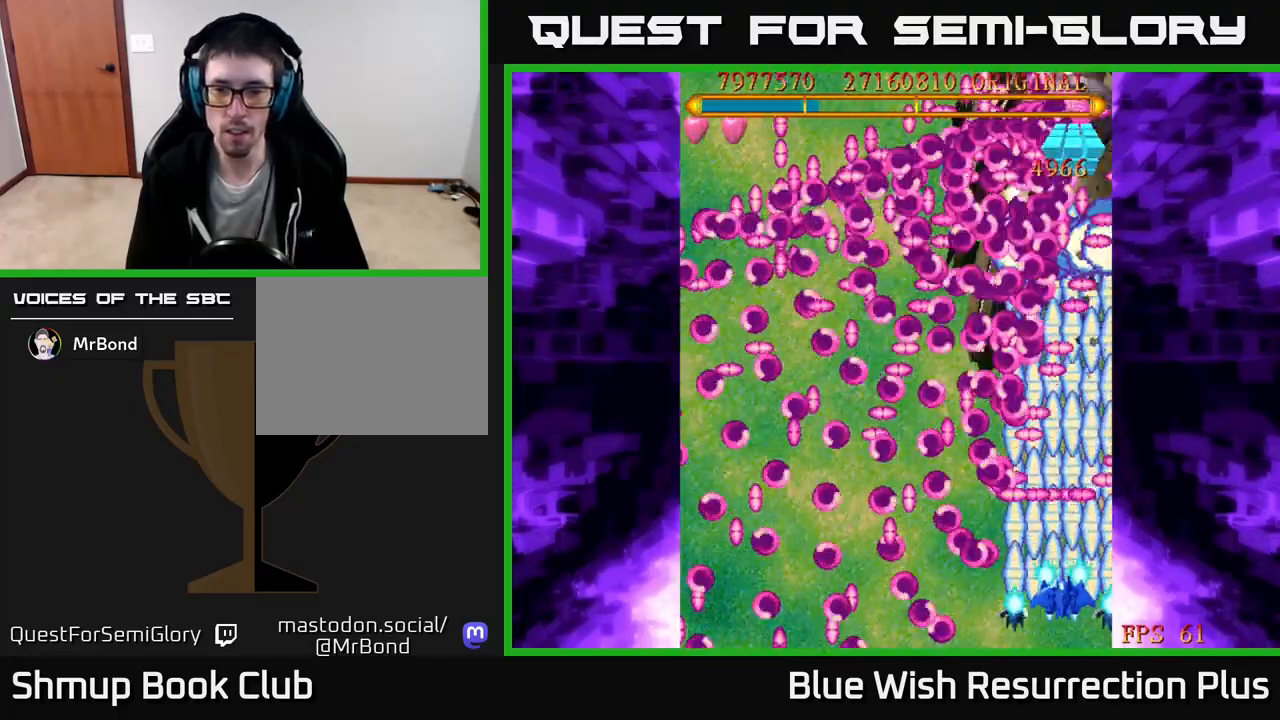
{"buttons": ["X", "DPAD_DOWN"], "right_stick": "center", "events": [[500, "DPAD_DOWN", "down"]]}
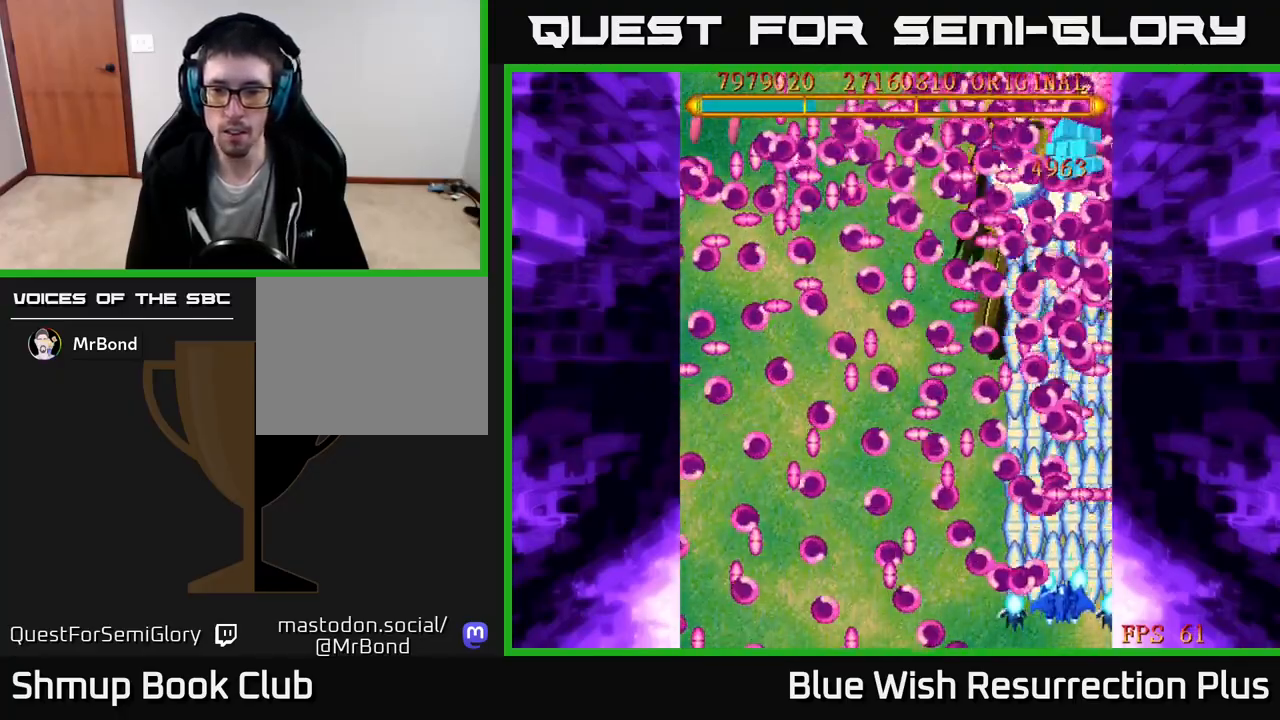
{"buttons": ["X", "DPAD_LEFT"], "right_stick": "center", "events": [[183, "DPAD_LEFT", "down"], [200, "DPAD_DOWN", "up"], [367, "DPAD_LEFT", "up"], [467, "DPAD_LEFT", "down"]]}
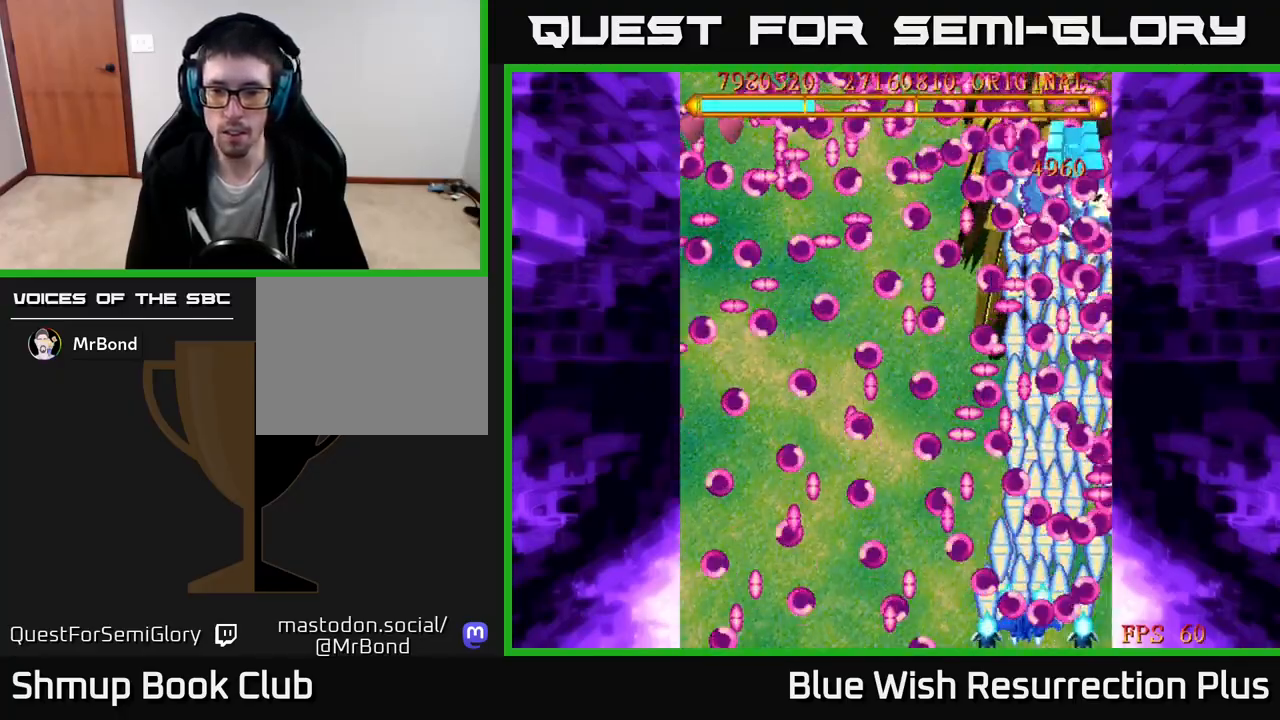
{"buttons": ["X"], "right_stick": "center", "events": [[167, "DPAD_LEFT", "up"], [267, "DPAD_RIGHT", "down"], [467, "DPAD_RIGHT", "up"]]}
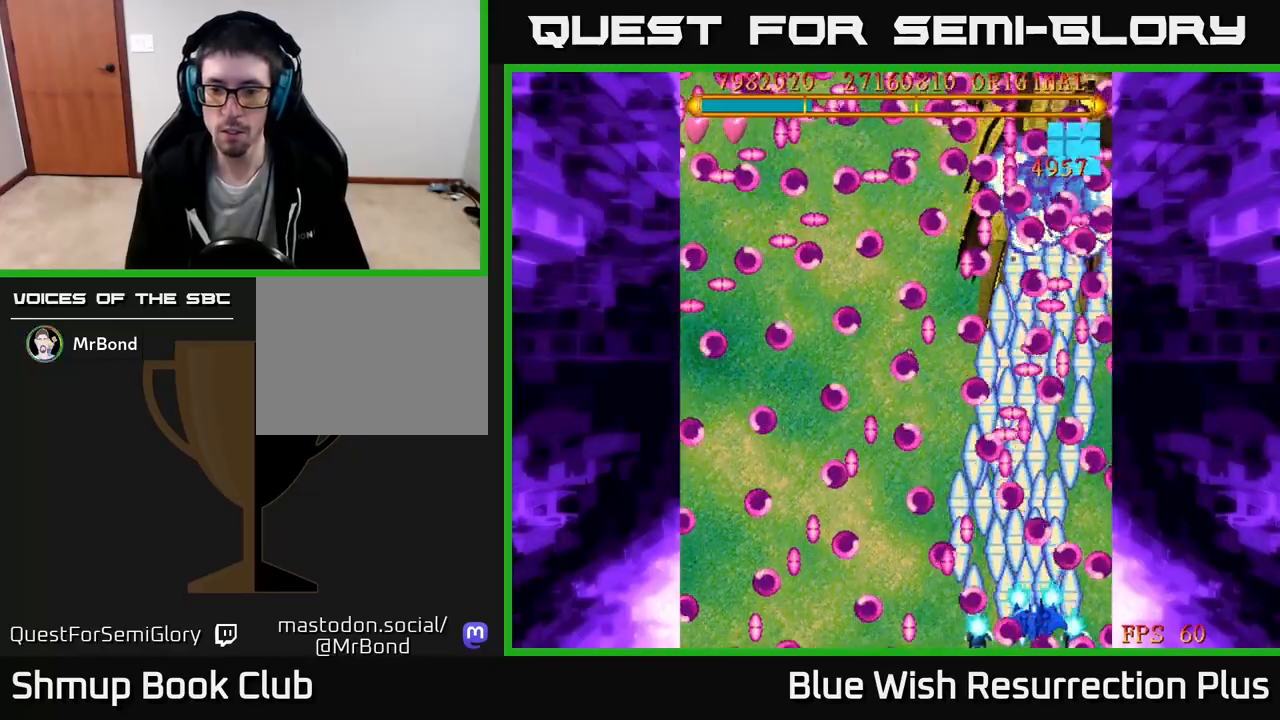
{"buttons": ["X"], "right_stick": "center", "events": []}
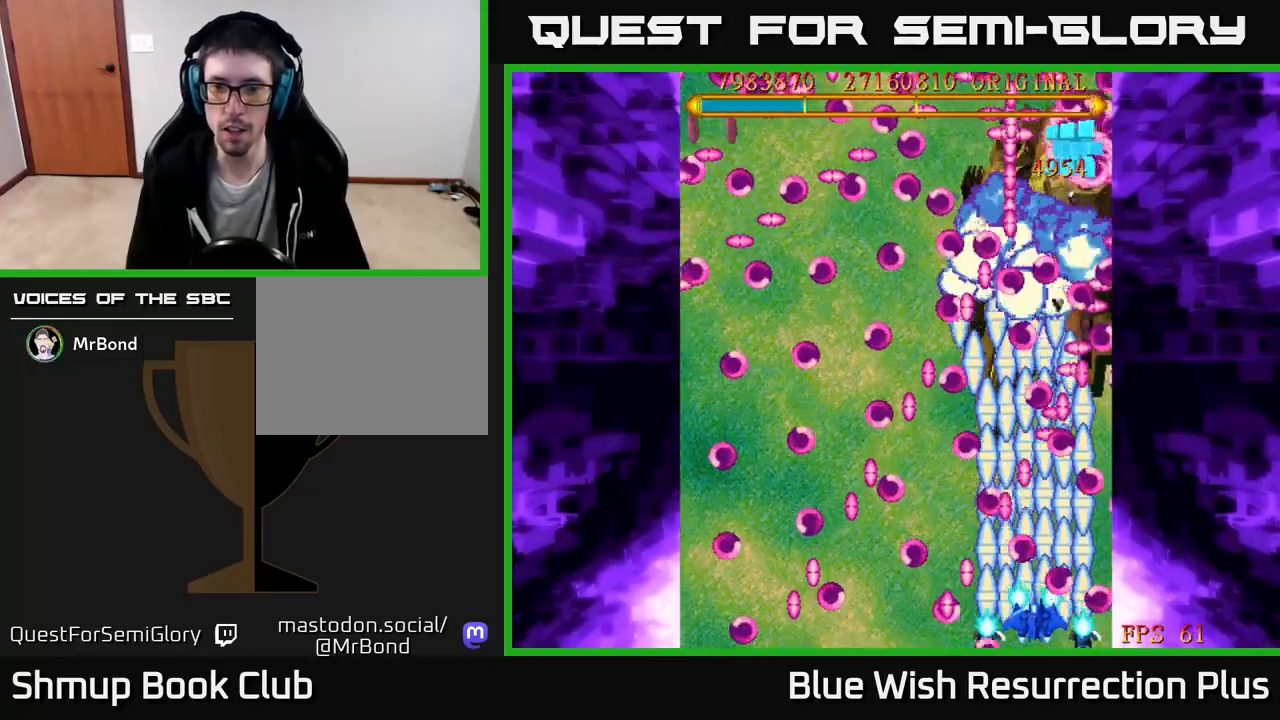
{"buttons": ["X"], "right_stick": "center", "events": [[433, "DPAD_RIGHT", "down"], [500, "DPAD_RIGHT", "up"]]}
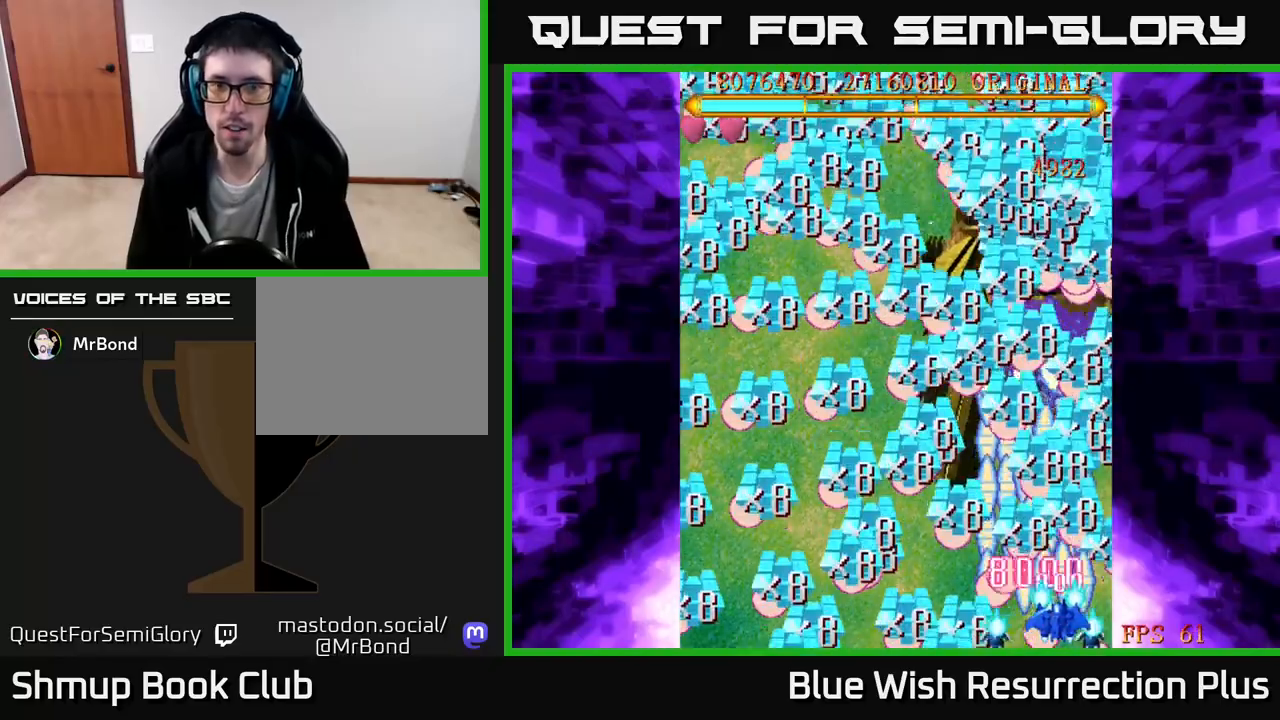
{"buttons": ["X", "DPAD_UP", "DPAD_LEFT"], "right_stick": "center", "events": [[383, "DPAD_UP", "down"], [433, "DPAD_LEFT", "down"]]}
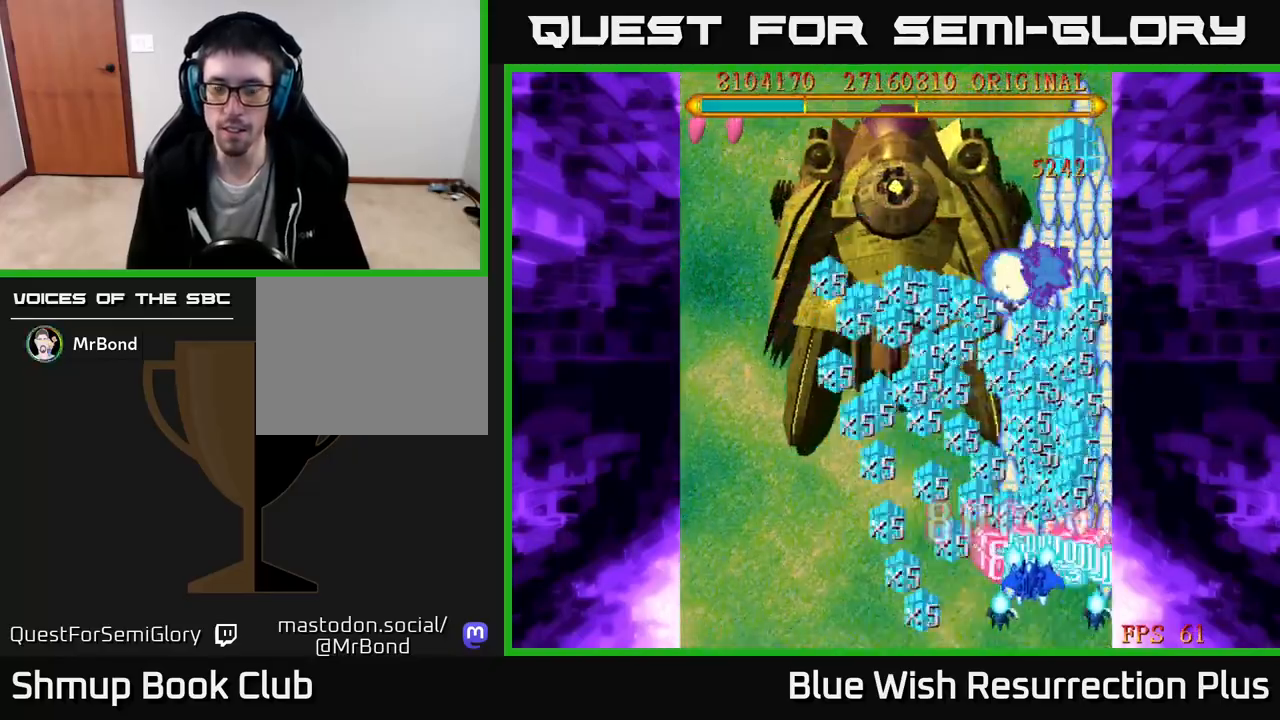
{"buttons": ["X", "DPAD_LEFT"], "right_stick": "center", "events": [[67, "DPAD_LEFT", "up"], [183, "DPAD_LEFT", "down"], [217, "DPAD_UP", "up"]]}
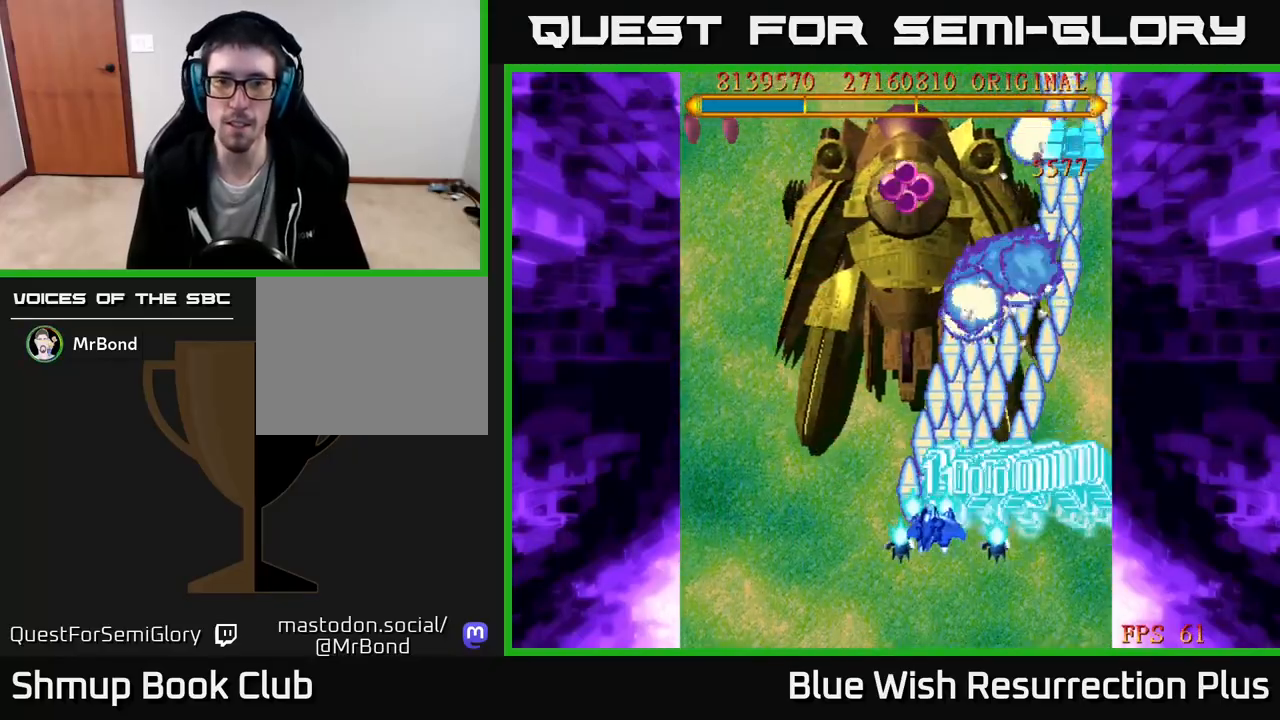
{"buttons": ["X"], "right_stick": "center", "events": [[67, "DPAD_LEFT", "up"], [67, "DPAD_UP", "down"], [133, "DPAD_UP", "up"], [333, "DPAD_LEFT", "down"], [400, "DPAD_LEFT", "up"]]}
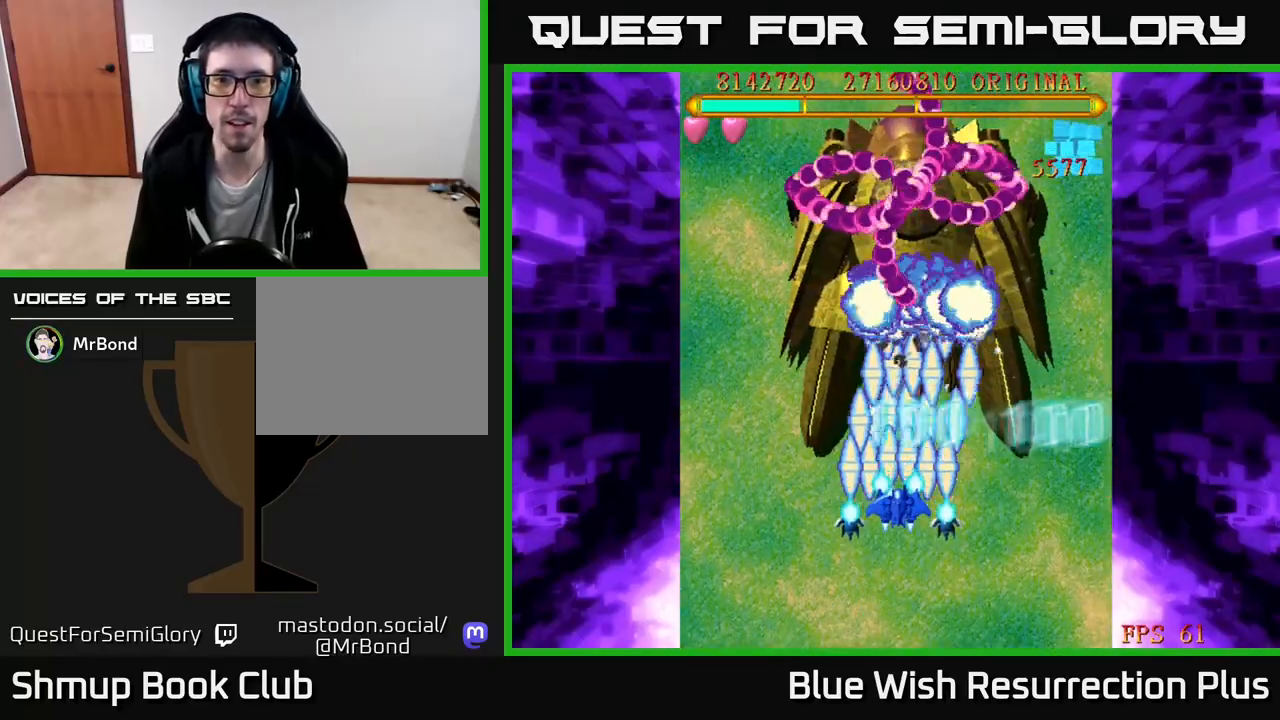
{"buttons": ["X", "DPAD_DOWN"], "right_stick": "center", "events": [[217, "DPAD_RIGHT", "down"], [267, "DPAD_DOWN", "down"], [317, "DPAD_RIGHT", "up"]]}
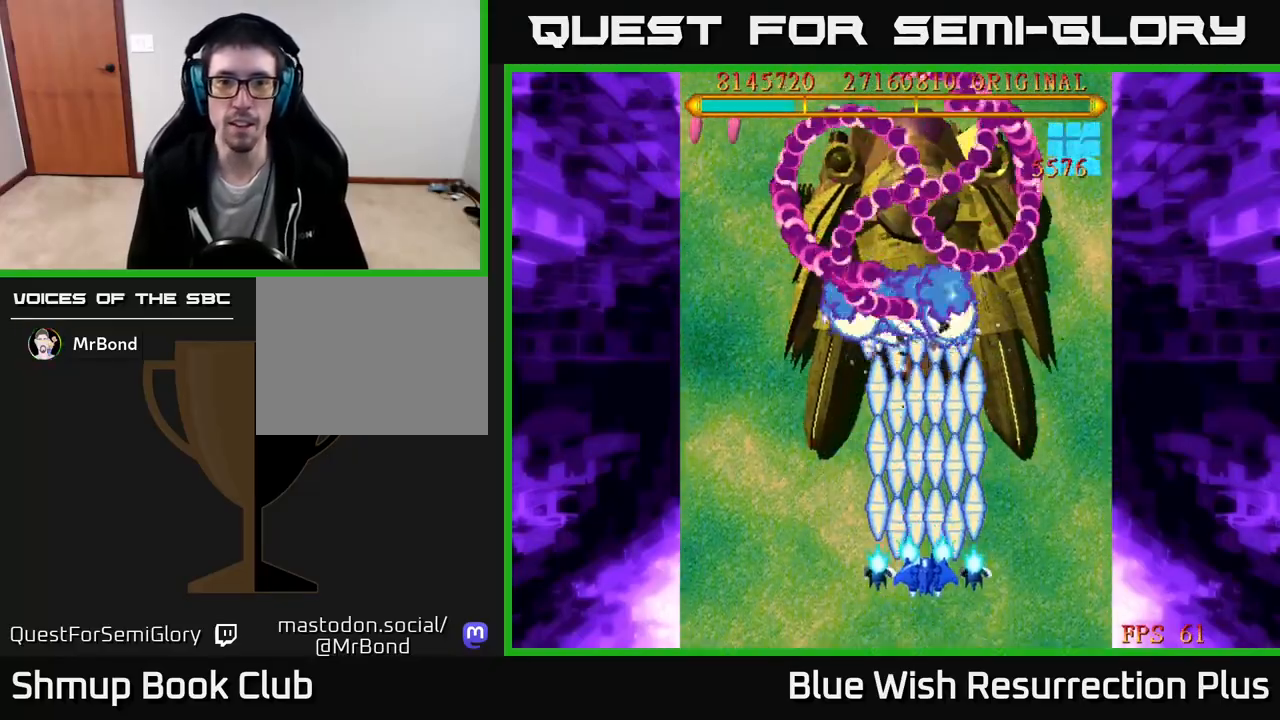
{"buttons": ["X"], "right_stick": "center", "events": [[33, "DPAD_LEFT", "down"], [100, "DPAD_DOWN", "up"], [117, "DPAD_DOWN", "down"], [183, "DPAD_LEFT", "up"], [350, "DPAD_DOWN", "up"]]}
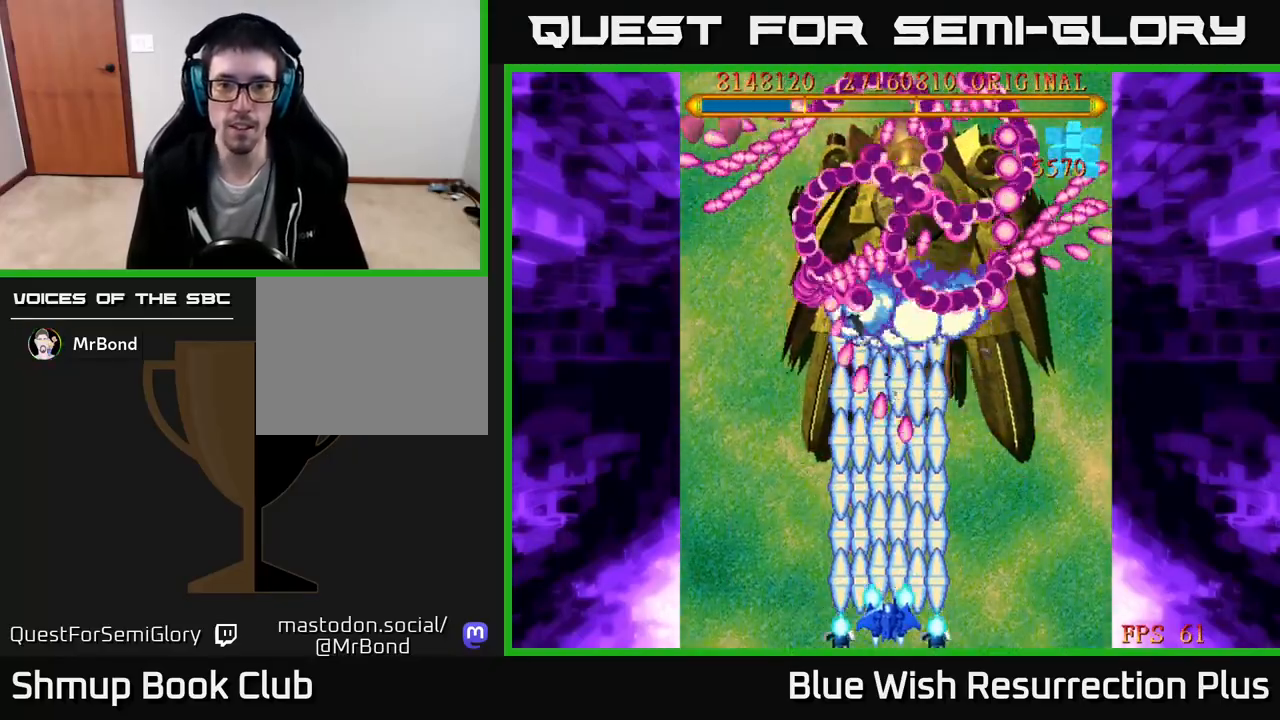
{"buttons": ["X"], "right_stick": "center", "events": []}
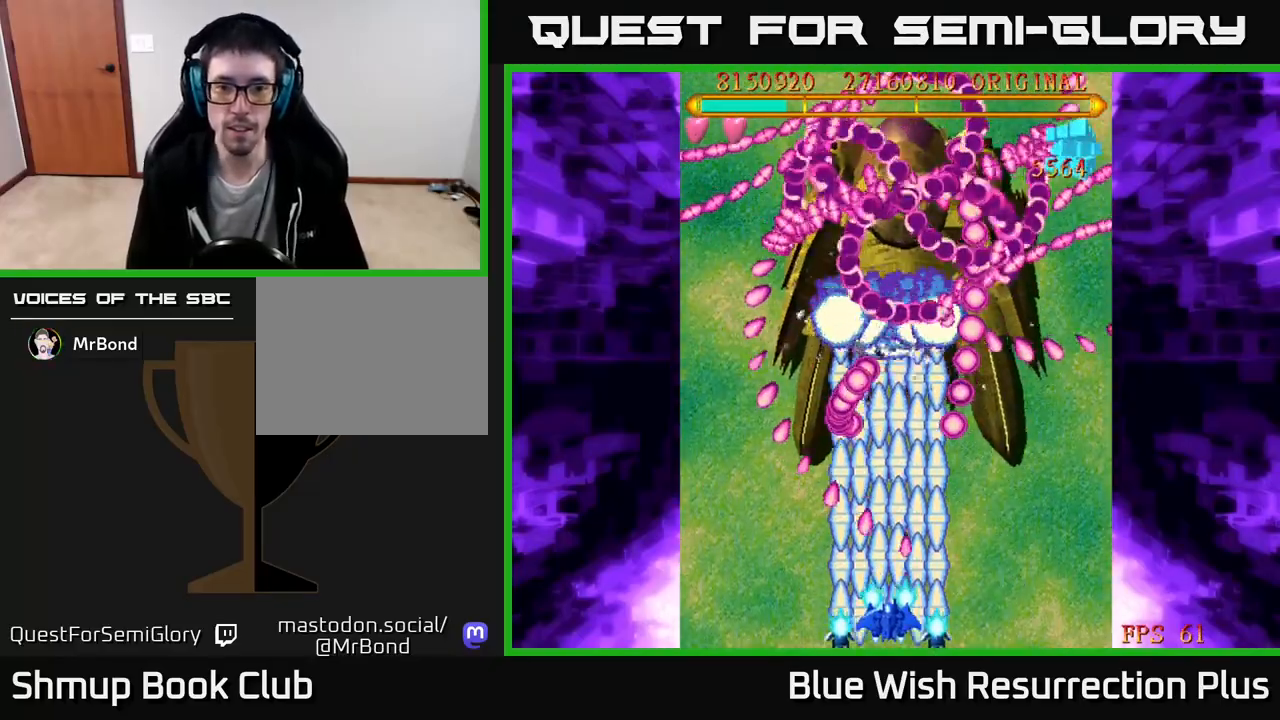
{"buttons": ["X"], "right_stick": "center", "events": []}
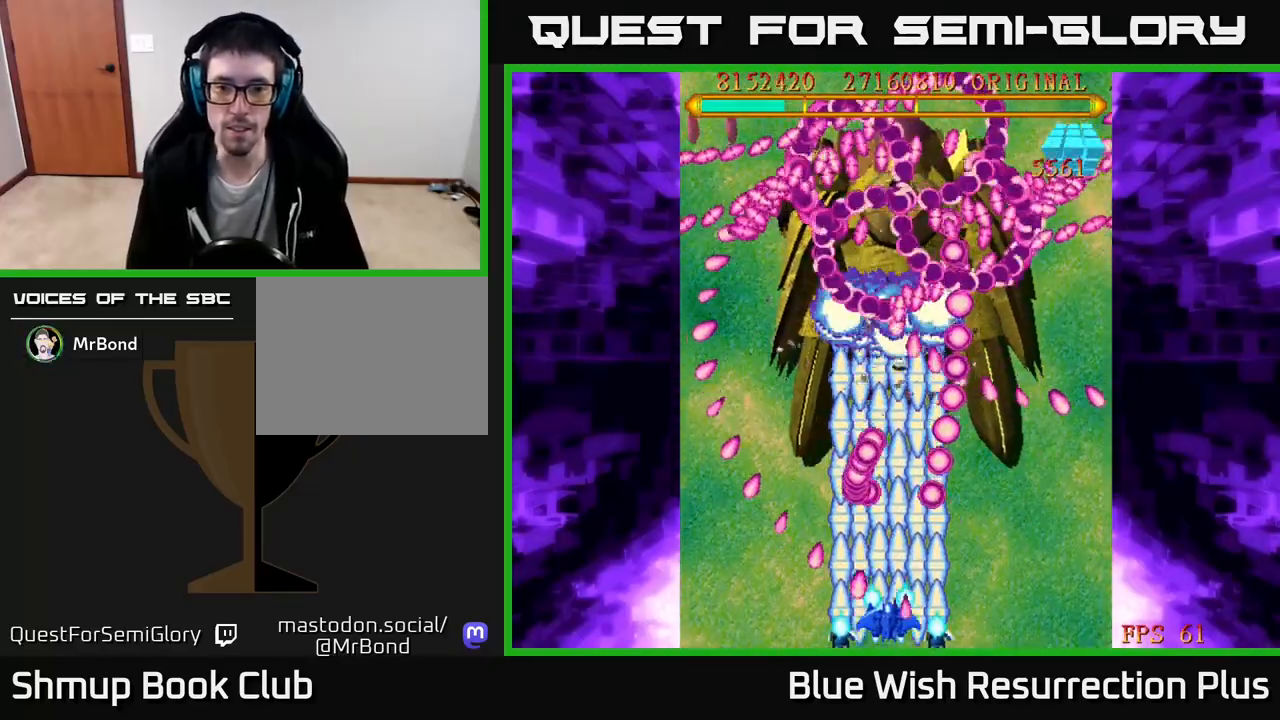
{"buttons": ["X", "DPAD_RIGHT"], "right_stick": "center", "events": [[417, "DPAD_RIGHT", "down"]]}
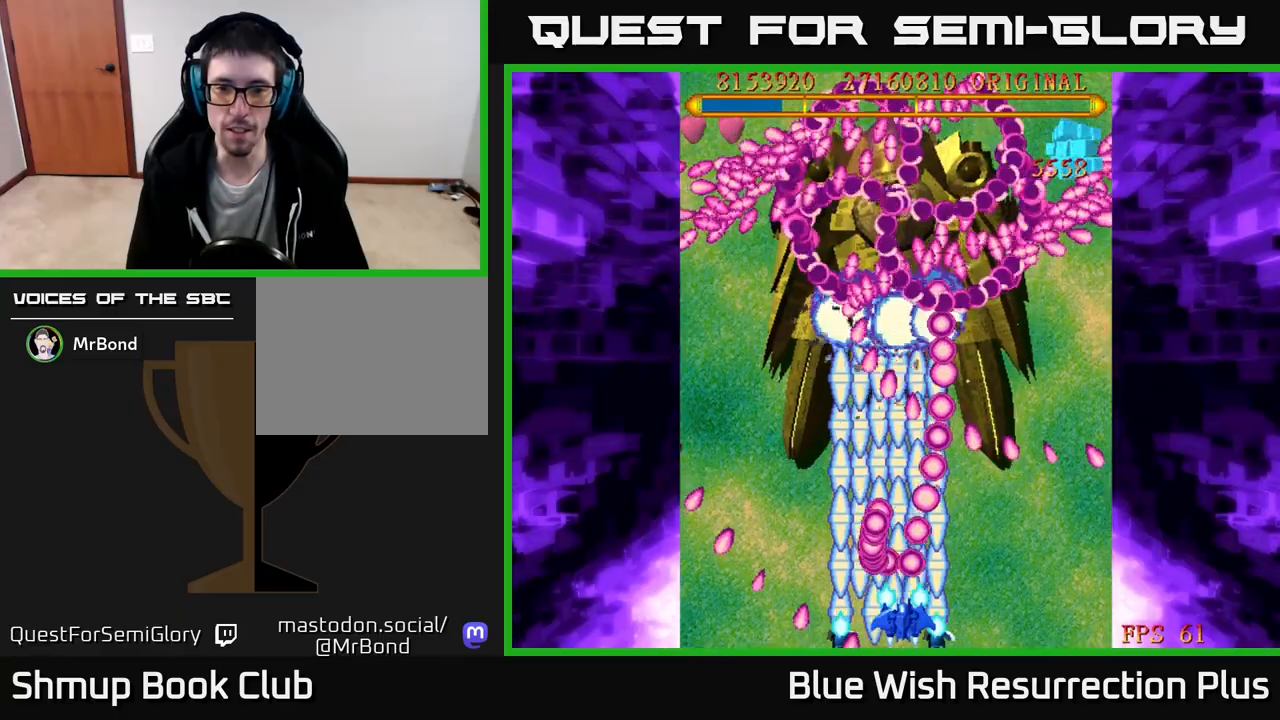
{"buttons": ["X"], "right_stick": "center", "events": [[17, "DPAD_RIGHT", "up"], [117, "DPAD_RIGHT", "down"], [200, "DPAD_RIGHT", "up"], [317, "DPAD_RIGHT", "down"], [383, "DPAD_RIGHT", "up"]]}
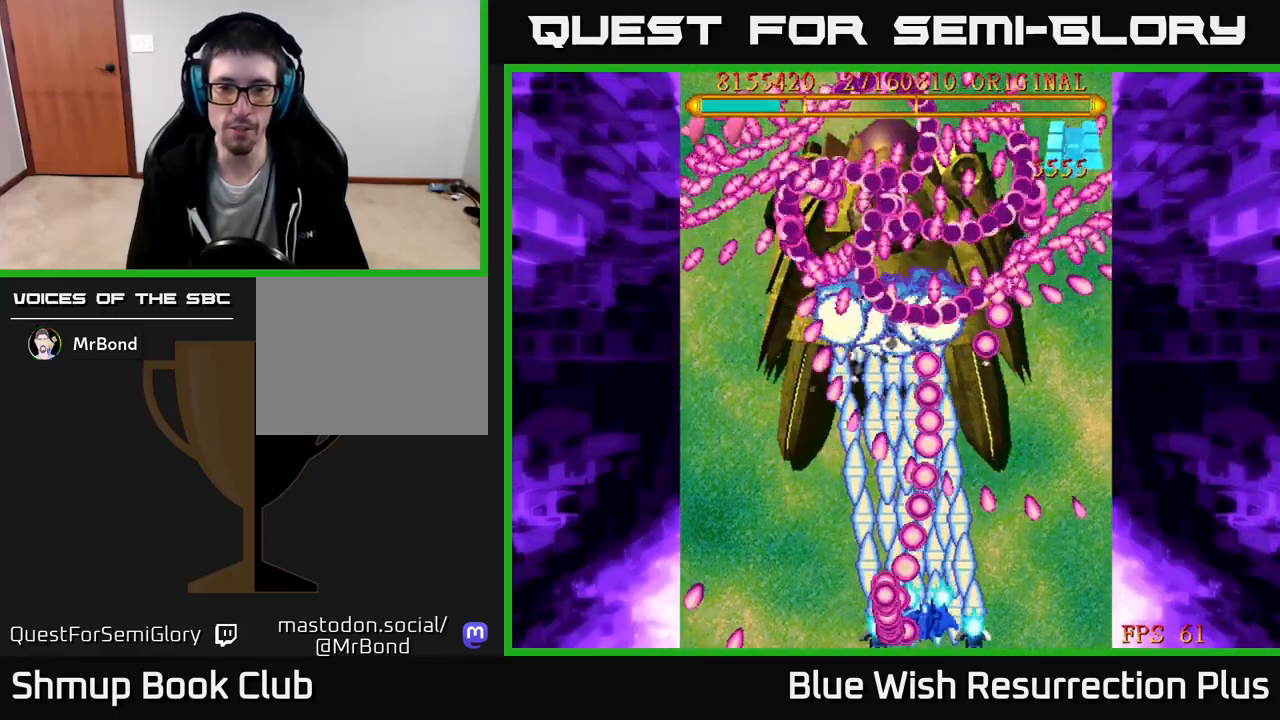
{"buttons": ["X"], "right_stick": "center", "events": []}
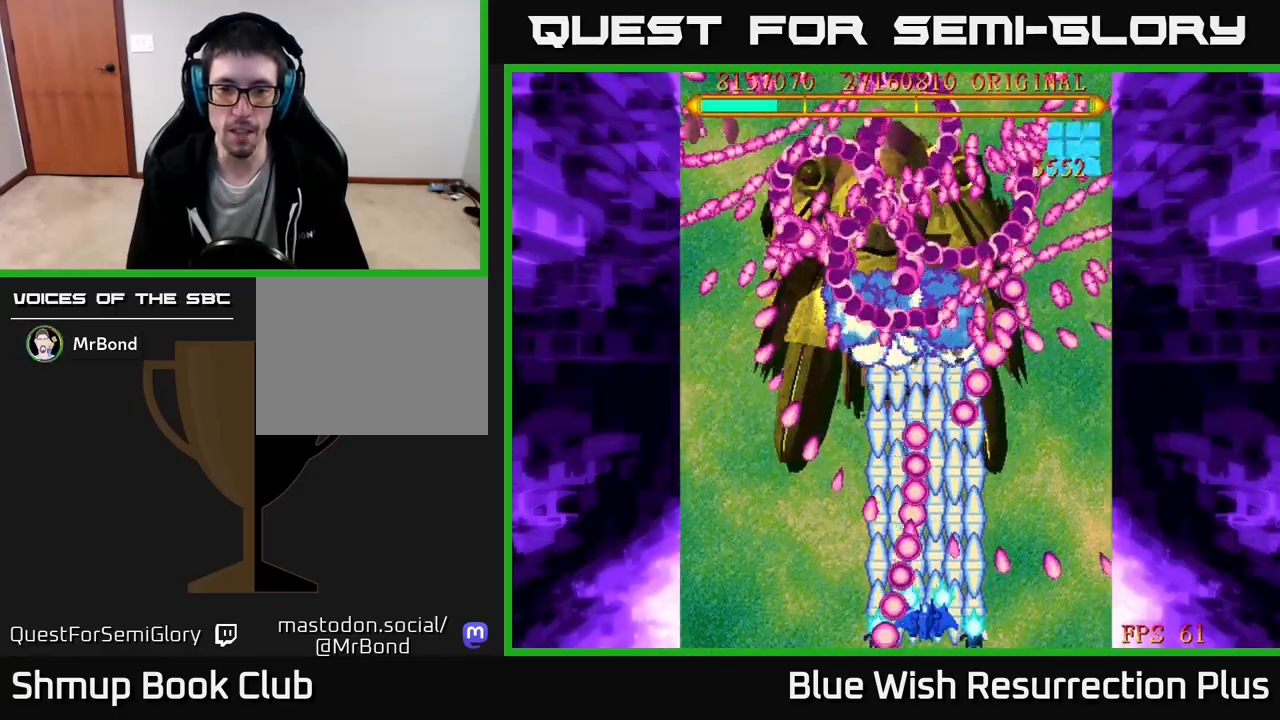
{"buttons": ["X"], "right_stick": "center", "events": [[67, "DPAD_UP", "down"], [200, "DPAD_UP", "up"], [317, "DPAD_UP", "down"], [433, "DPAD_UP", "up"]]}
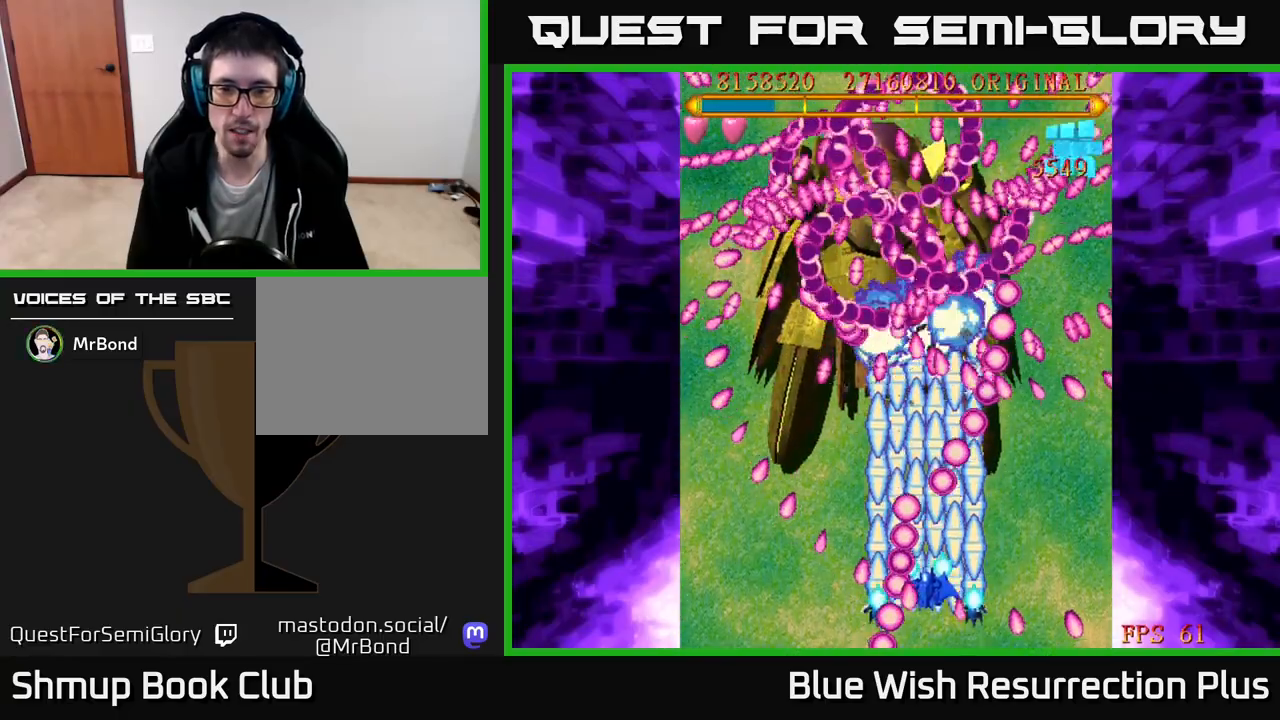
{"buttons": ["X", "DPAD_UP", "DPAD_LEFT"], "right_stick": "center", "events": [[17, "DPAD_UP", "down"], [150, "DPAD_UP", "up"], [300, "DPAD_LEFT", "down"], [400, "DPAD_UP", "down"]]}
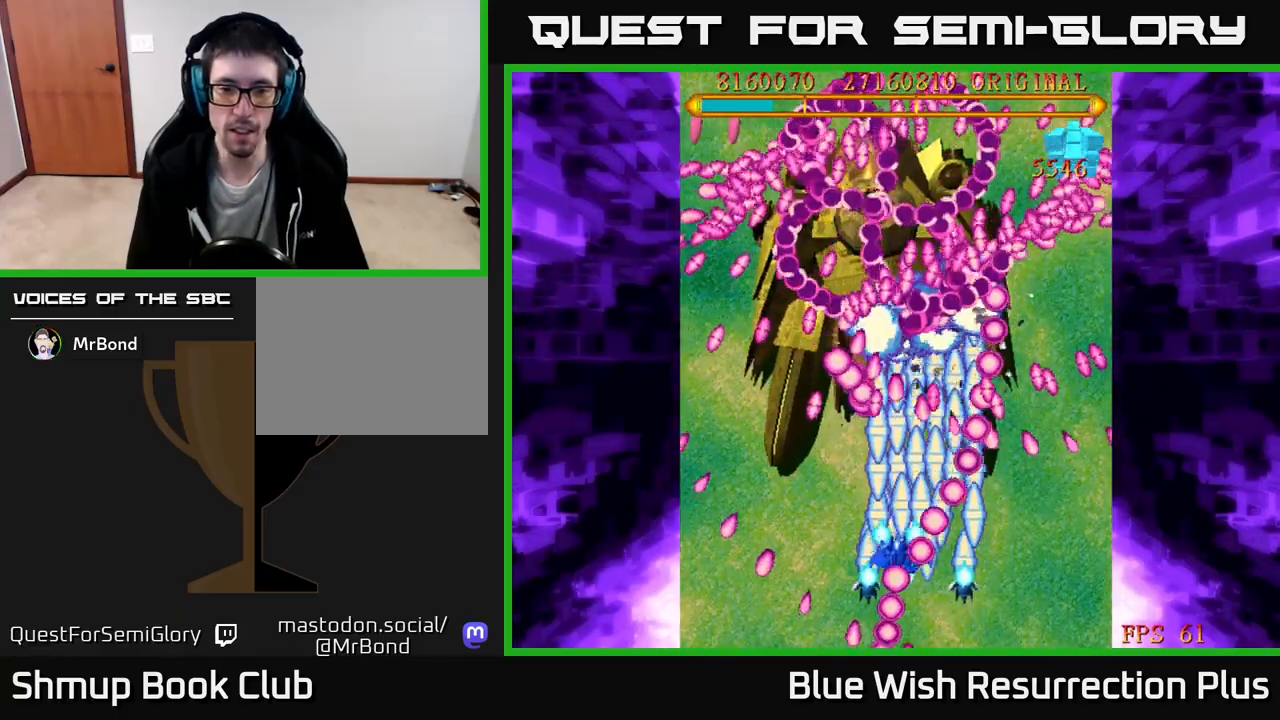
{"buttons": ["X"], "right_stick": "center", "events": [[117, "DPAD_UP", "up"], [250, "DPAD_LEFT", "up"], [300, "DPAD_DOWN", "down"], [350, "DPAD_RIGHT", "down"], [400, "DPAD_RIGHT", "up"], [433, "DPAD_DOWN", "up"]]}